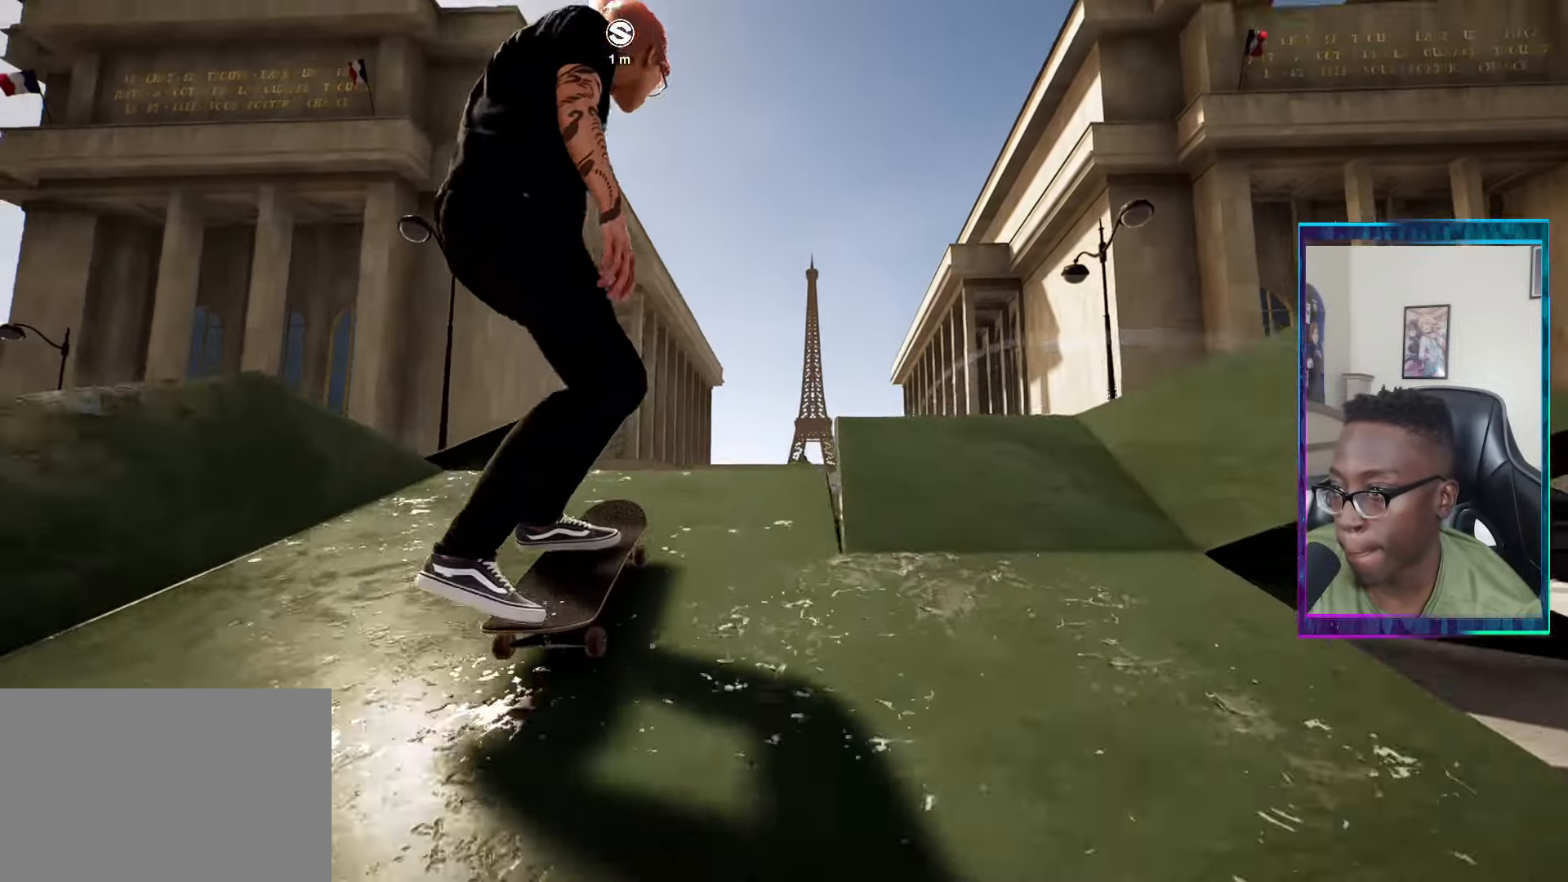
Gameplay with a controller (PlayStation layout); each line is a JSON object with the inputs held at the frame after it. "events" lists button and stick changes between this image and that frame as [ms after this image, input, new state], when the widget could be followed in between.
{"buttons": [], "left_stick": "center", "right_stick": "center"}
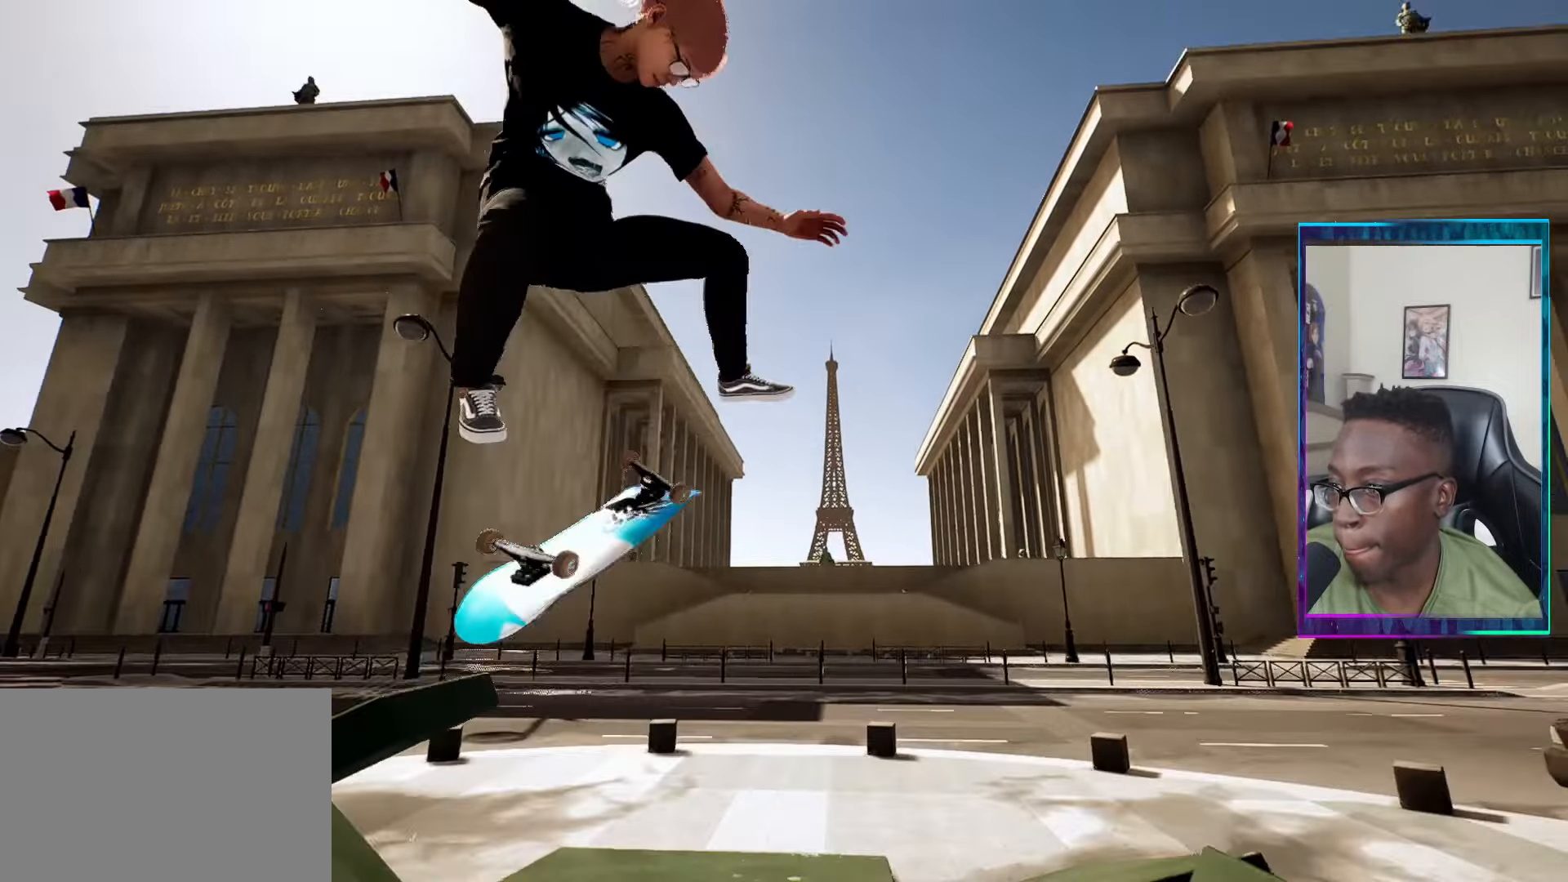
{"buttons": ["R2"], "left_stick": "center", "right_stick": "center", "events": [[433, "R2", "down"]]}
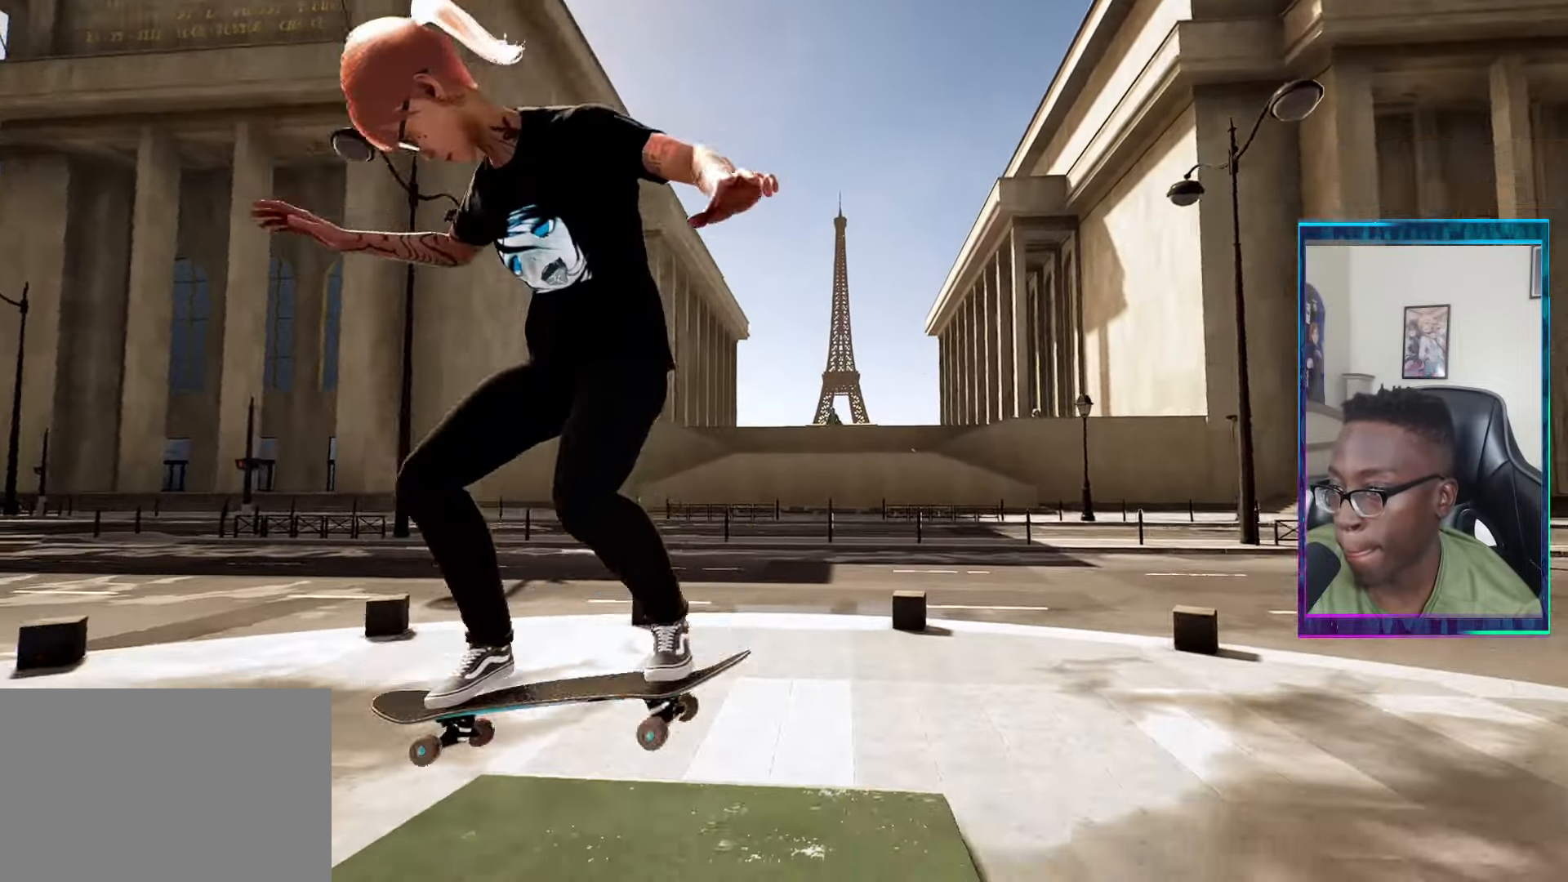
{"buttons": ["DPAD_DOWN"], "left_stick": "center", "right_stick": "center", "events": [[100, "DPAD_DOWN", "down"], [317, "R2", "up"]]}
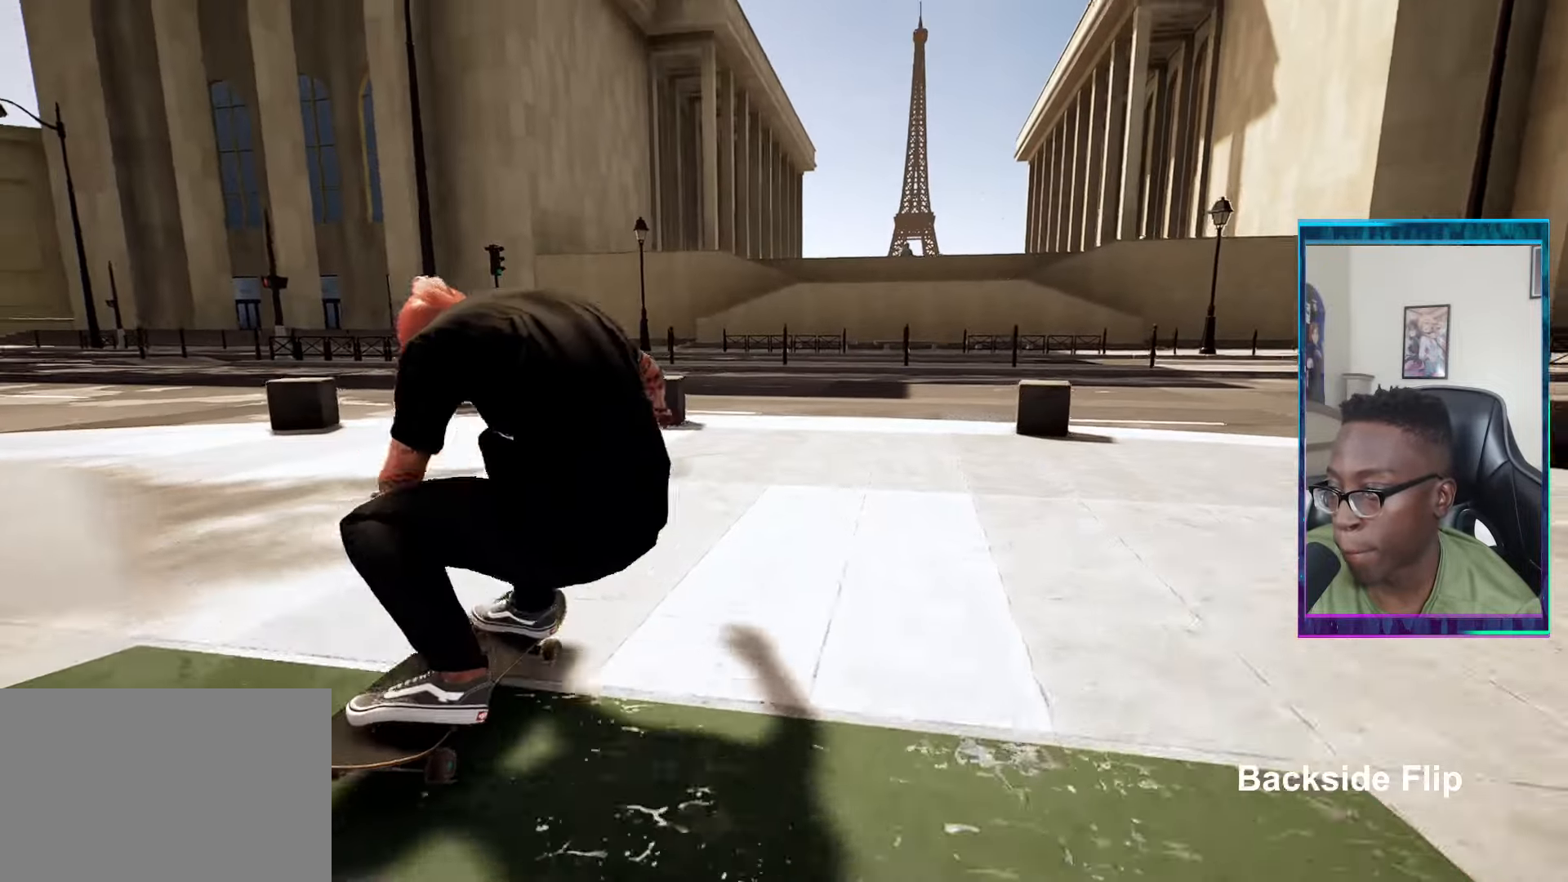
{"buttons": [], "left_stick": "center", "right_stick": "center"}
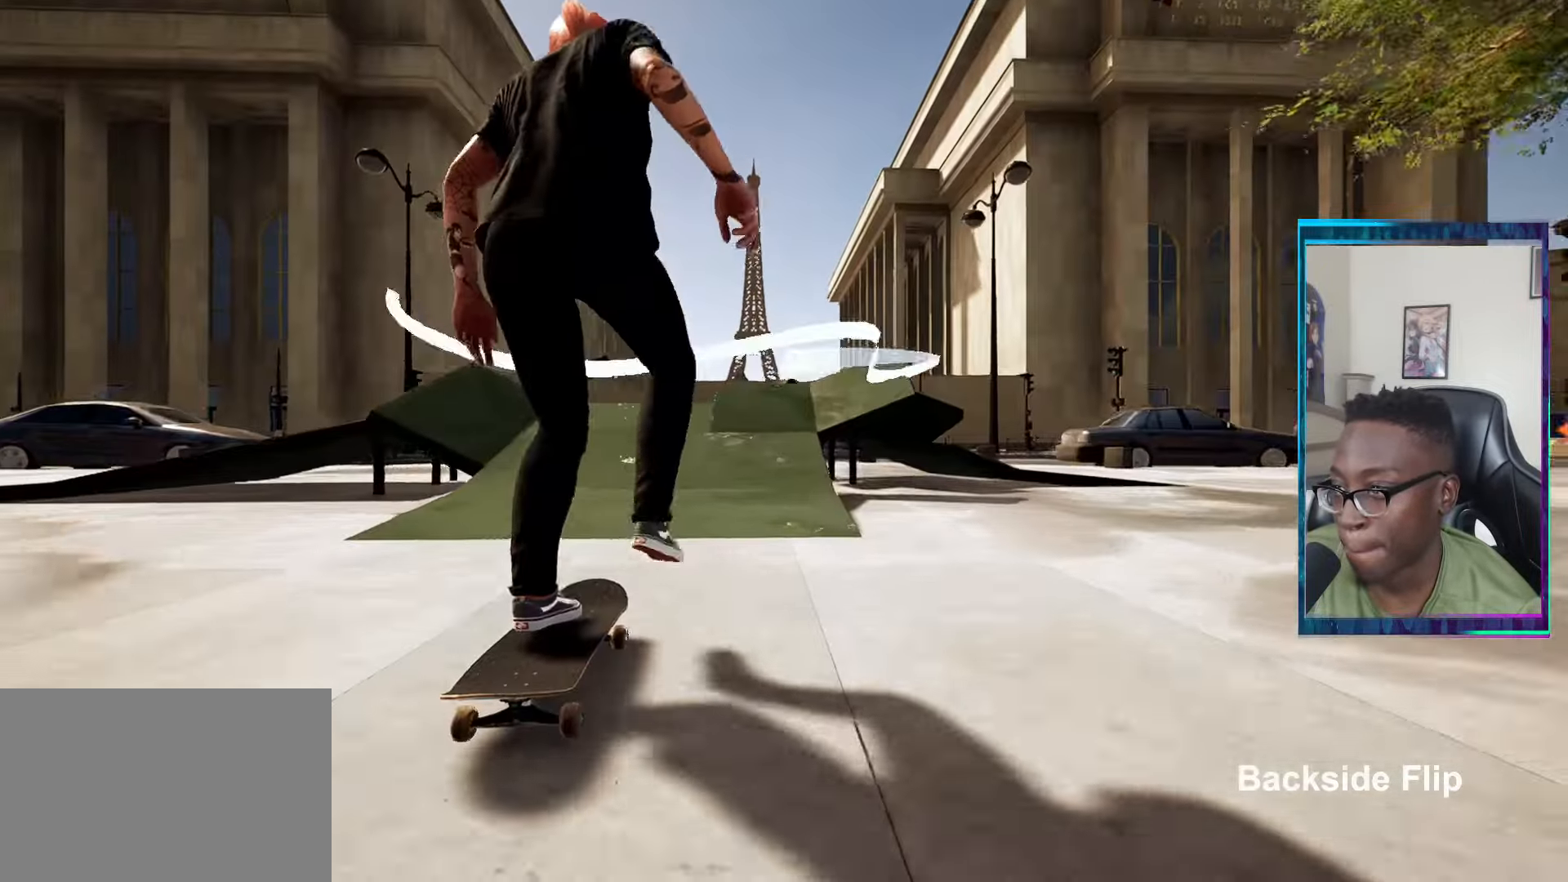
{"buttons": [], "left_stick": "up", "right_stick": "left"}
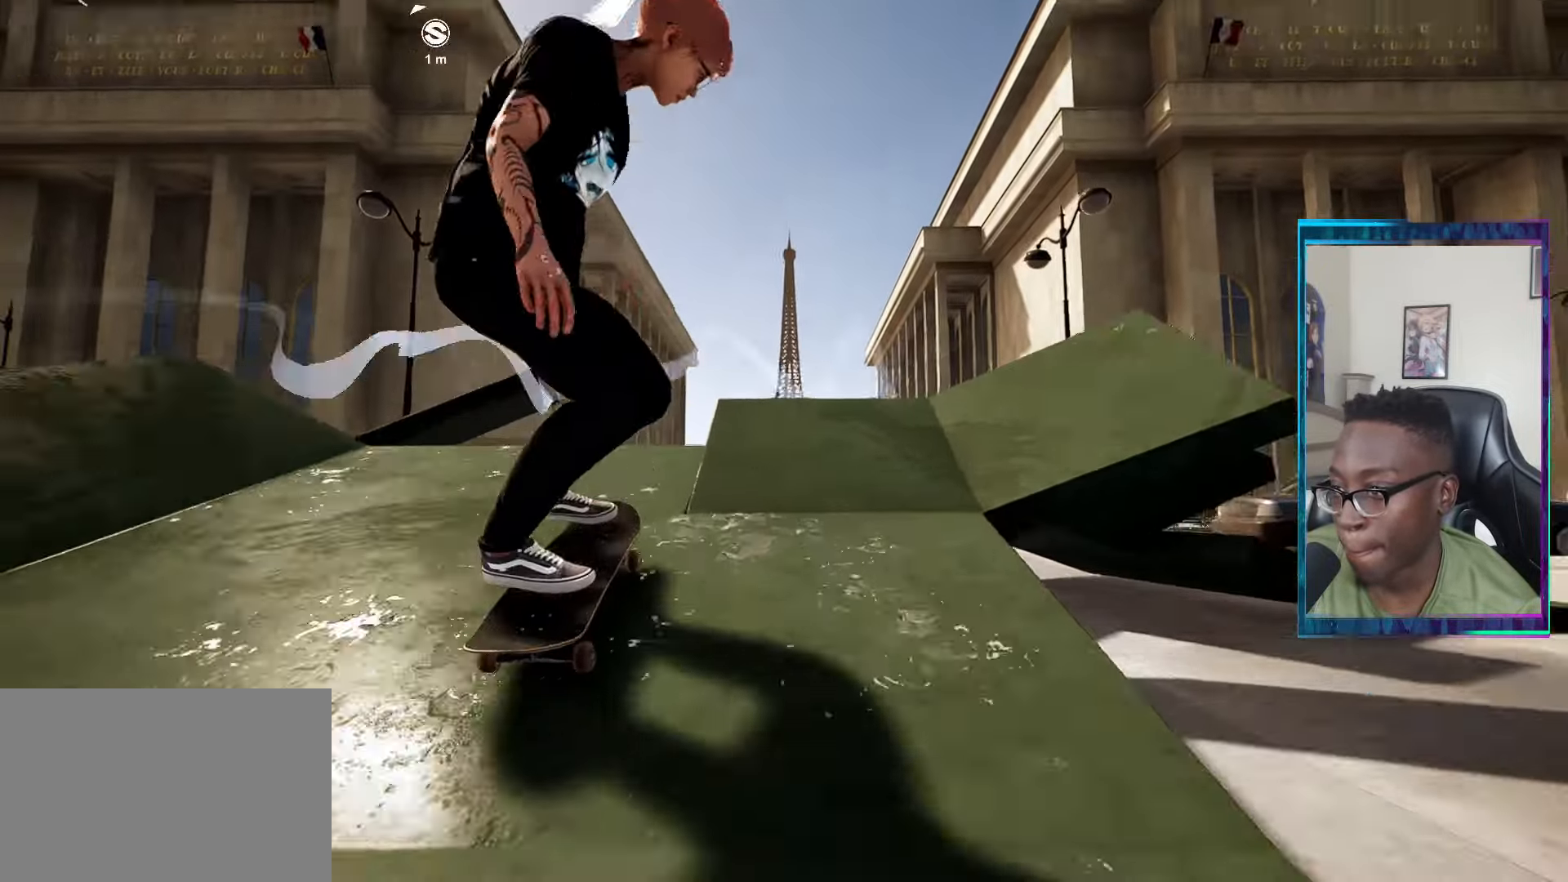
{"buttons": ["DPAD_DOWN"], "left_stick": "center", "right_stick": "center", "events": [[50, "R2", "down"], [50, "left_stick", "center"], [66, "R2", "up"], [66, "right_stick", "center"], [133, "R2", "down"], [217, "left_stick", "down"], [267, "DPAD_DOWN", "down"], [317, "DPAD_DOWN", "up"], [317, "R2", "up"], [317, "left_stick", "center"], [450, "DPAD_DOWN", "down"]]}
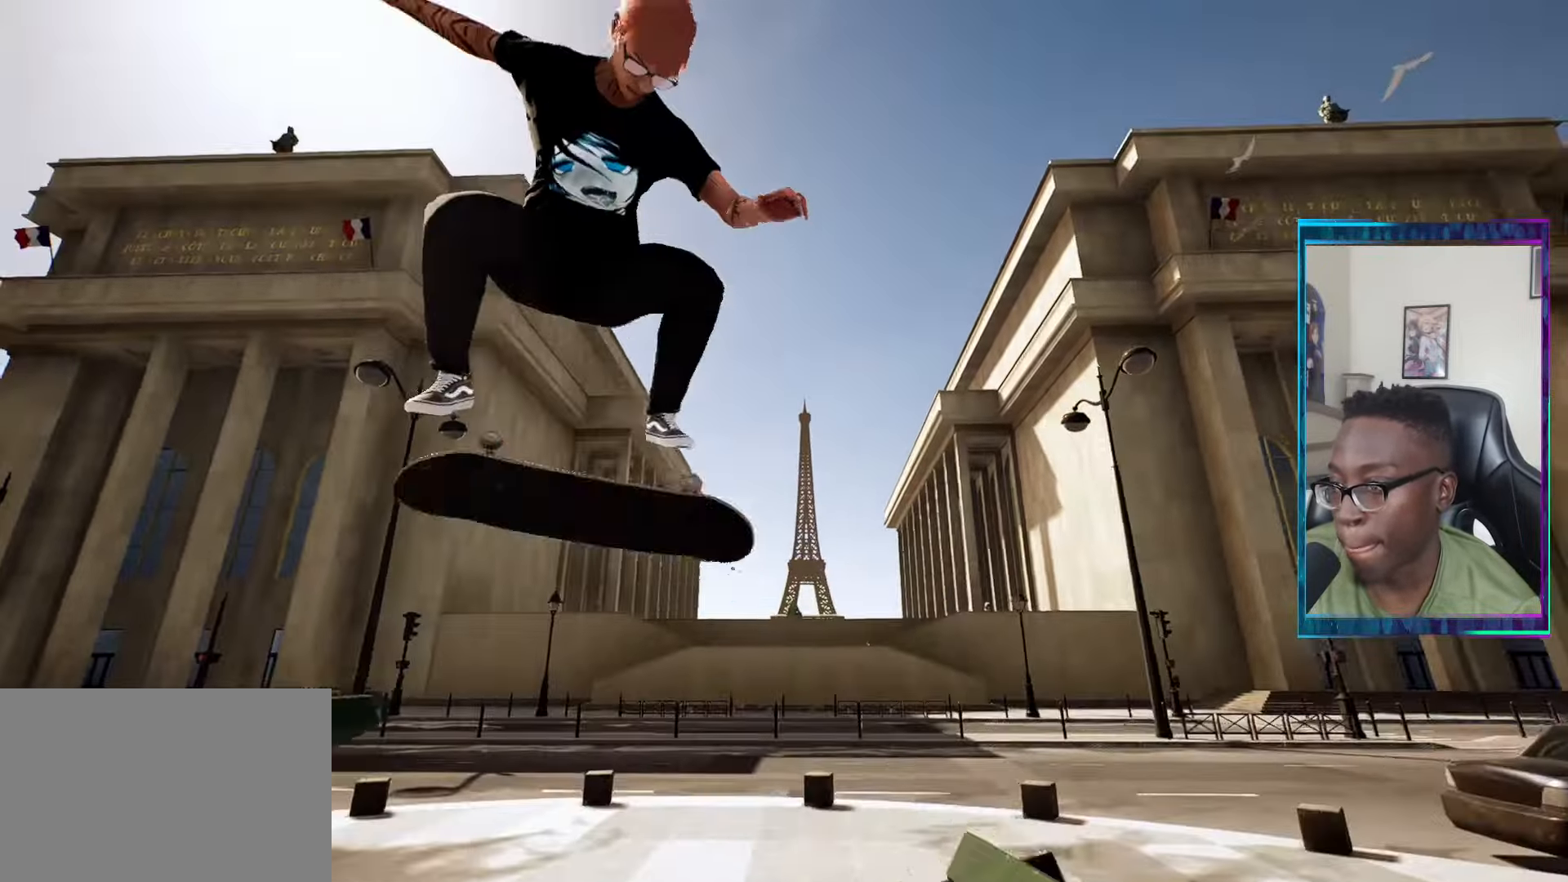
{"buttons": ["R2"], "left_stick": "center", "right_stick": "center", "events": [[234, "DPAD_DOWN", "up"], [384, "R2", "down"]]}
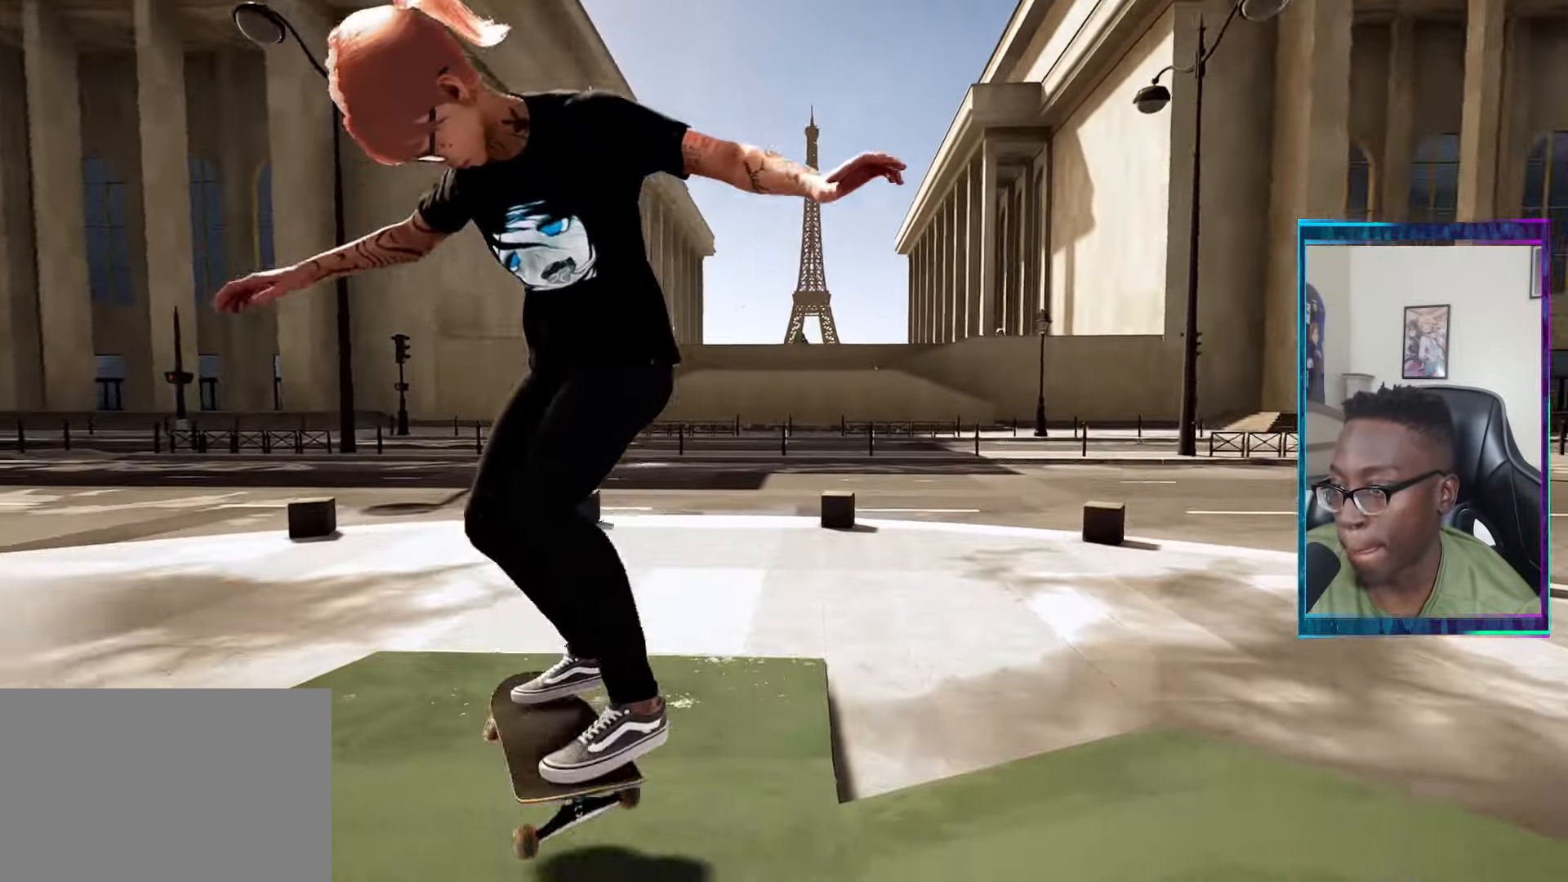
{"buttons": ["R2", "DPAD_DOWN"], "left_stick": "center", "right_stick": "center", "events": [[33, "R2", "up"], [66, "DPAD_DOWN", "down"], [383, "R2", "down"]]}